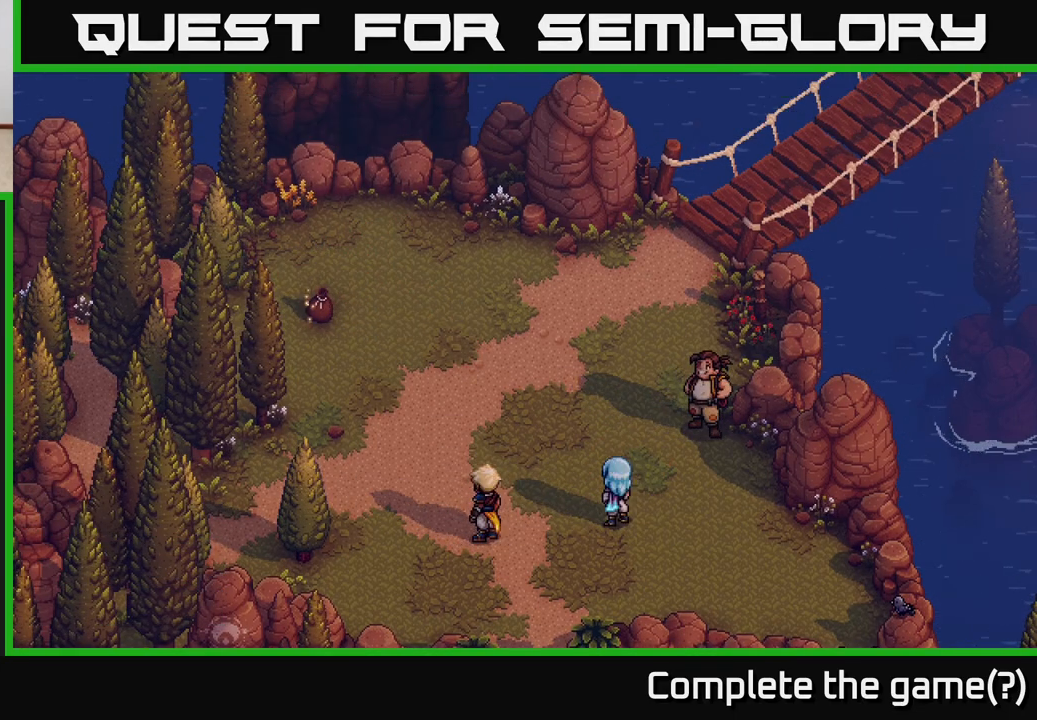
Gameplay with a controller (Xbox layout); each line is a JSON object with the inputs held at the frame after it. "events" lists button and stick changes between this image and that frame as [ms after this image, input, new state], when the widget could be followed in between.
{"buttons": [], "left_stick": "up-left", "right_stick": "center", "events": [[83, "A", "up"], [467, "left_stick", "up-left"]]}
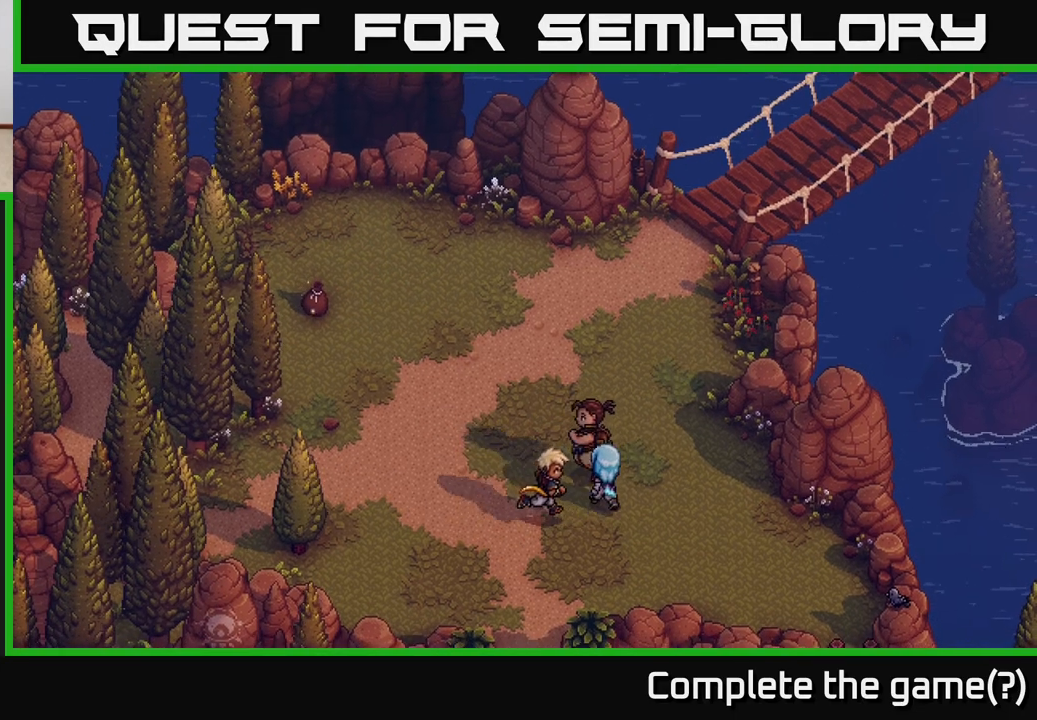
{"buttons": [], "left_stick": "up-left", "right_stick": "center", "events": []}
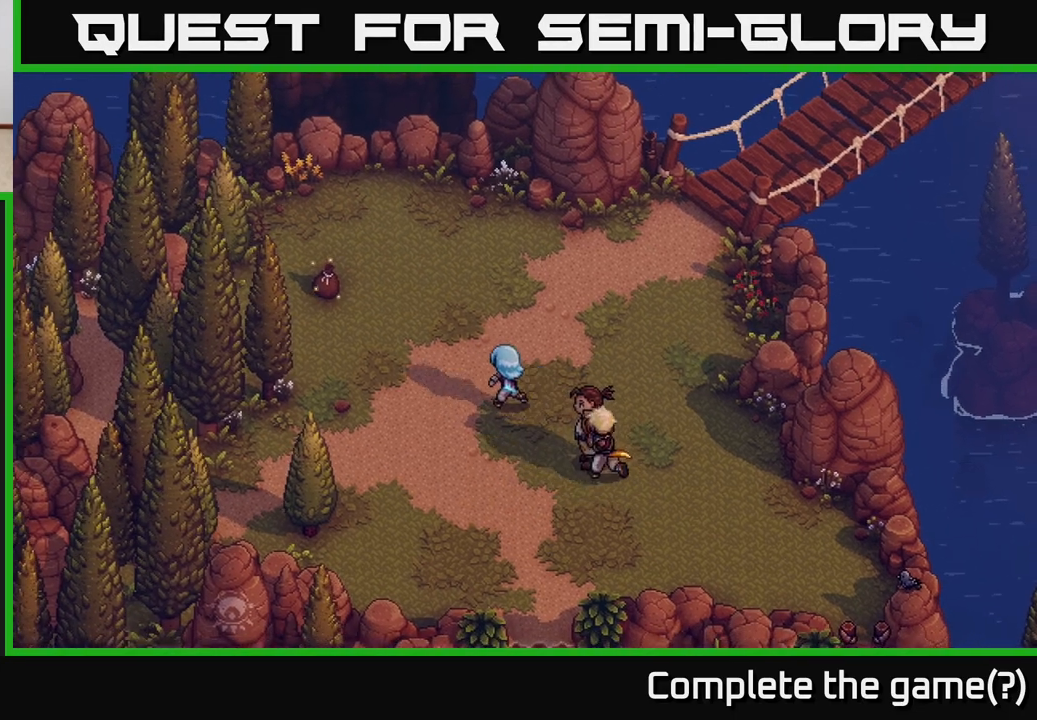
{"buttons": [], "left_stick": "up-left", "right_stick": "center", "events": []}
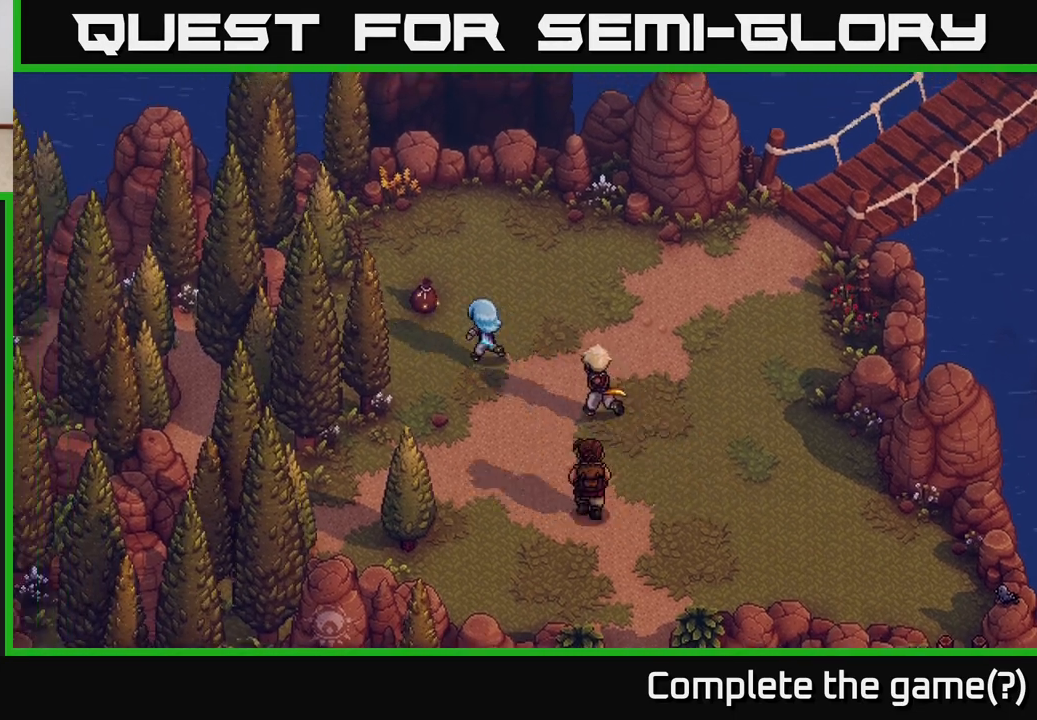
{"buttons": [], "left_stick": "center", "right_stick": "center", "events": [[250, "A", "down"], [367, "A", "up"], [367, "left_stick", "center"]]}
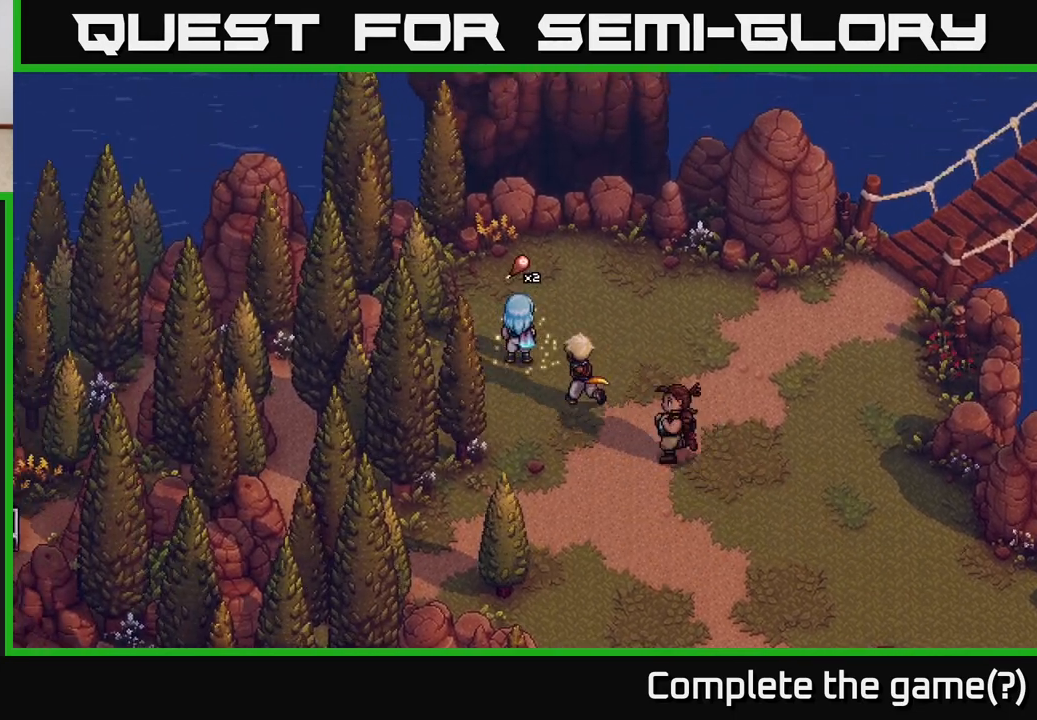
{"buttons": [], "left_stick": "center", "right_stick": "center", "events": []}
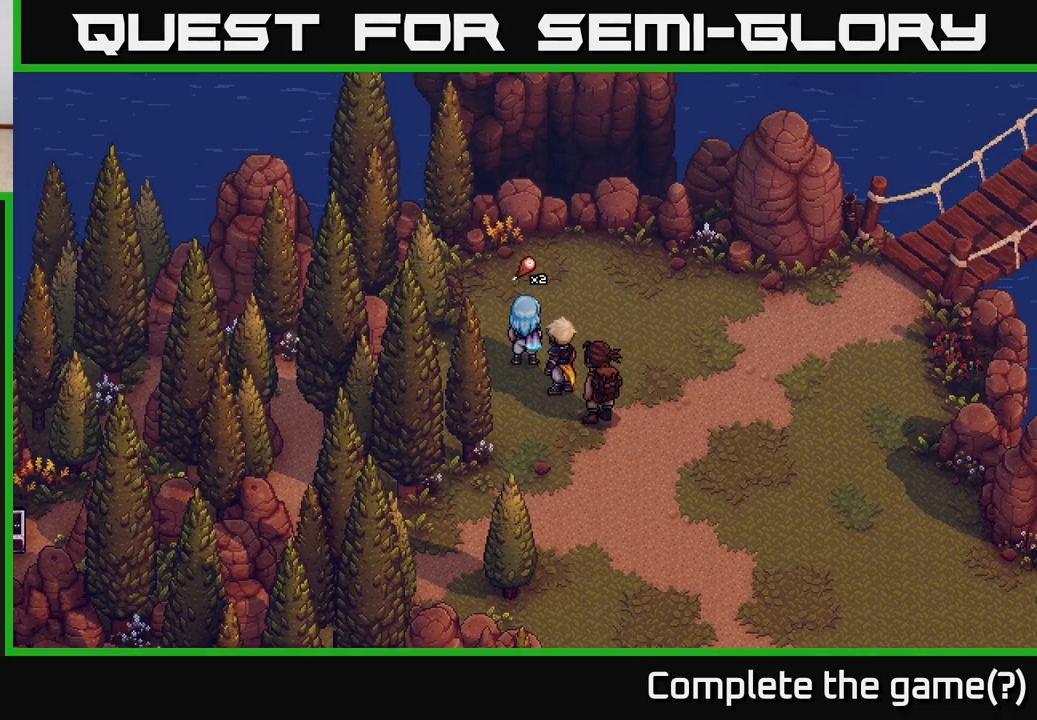
{"buttons": [], "left_stick": "right", "right_stick": "center", "events": [[367, "left_stick", "right"]]}
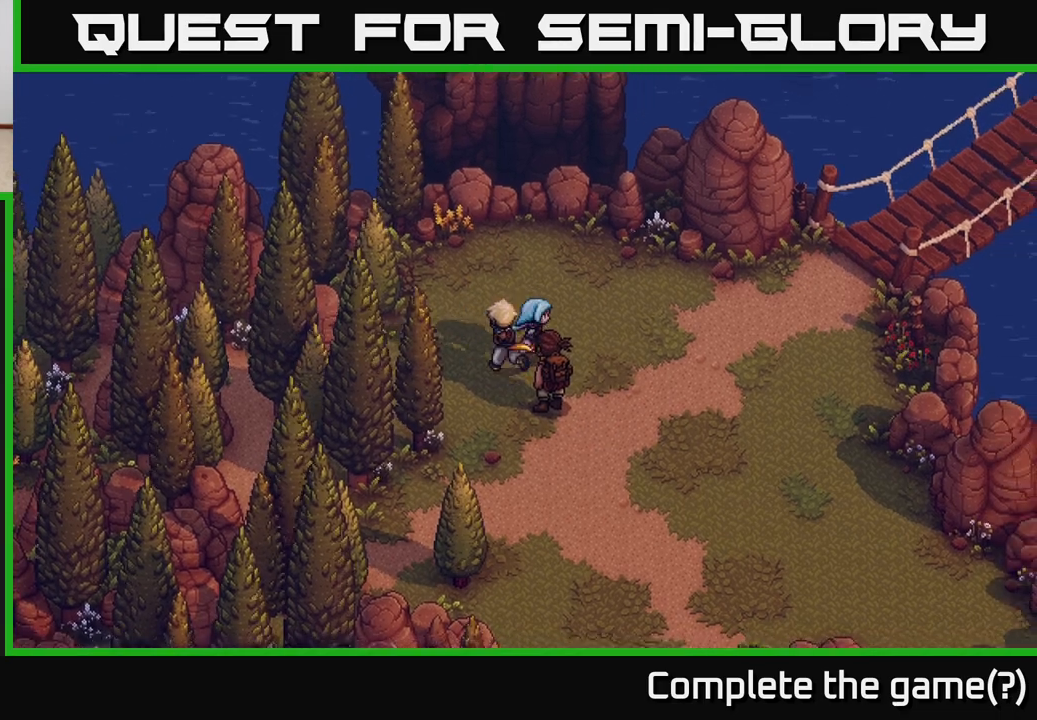
{"buttons": [], "left_stick": "center", "right_stick": "center", "events": [[383, "left_stick", "center"]]}
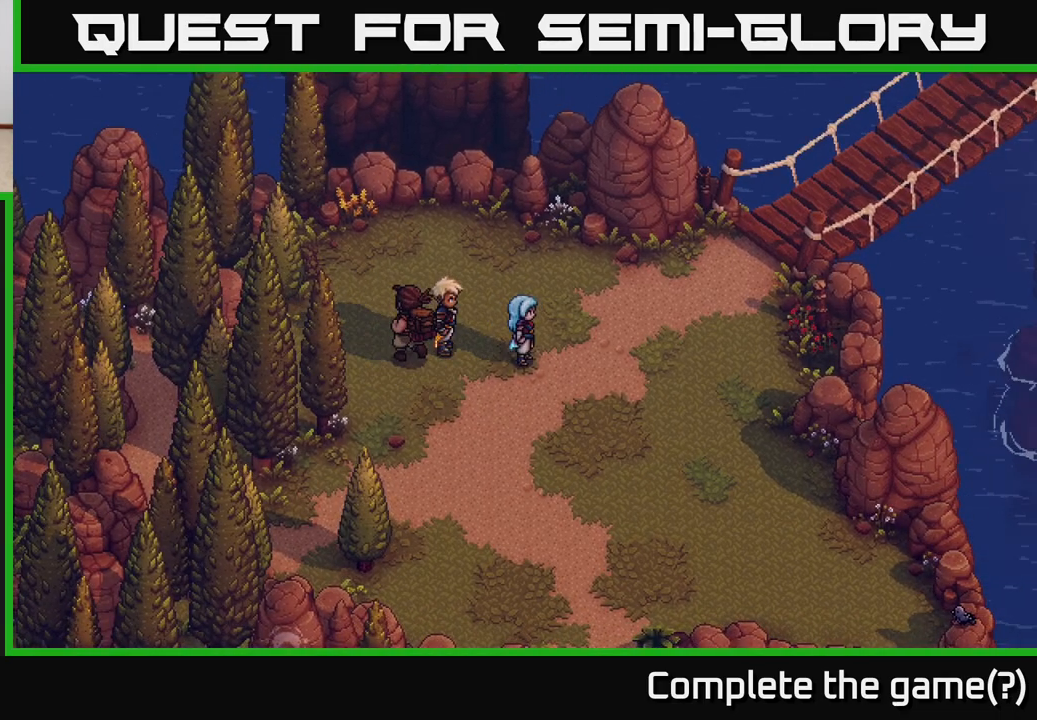
{"buttons": [], "left_stick": "right", "right_stick": "center", "events": [[317, "left_stick", "right"]]}
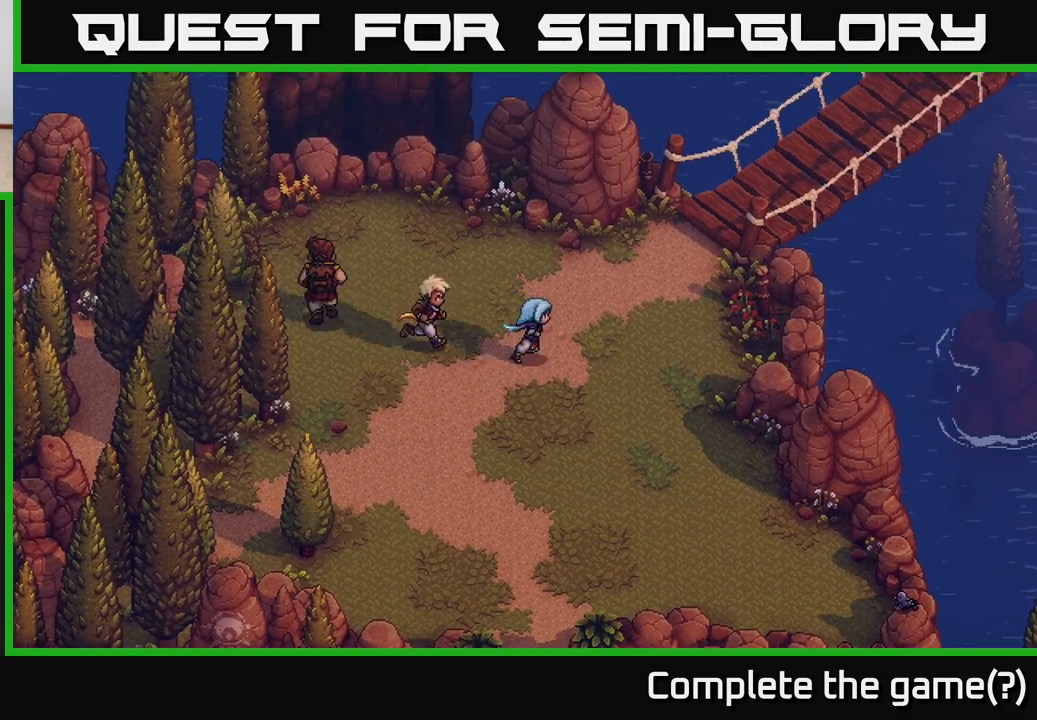
{"buttons": [], "left_stick": "center", "right_stick": "center", "events": [[83, "left_stick", "center"]]}
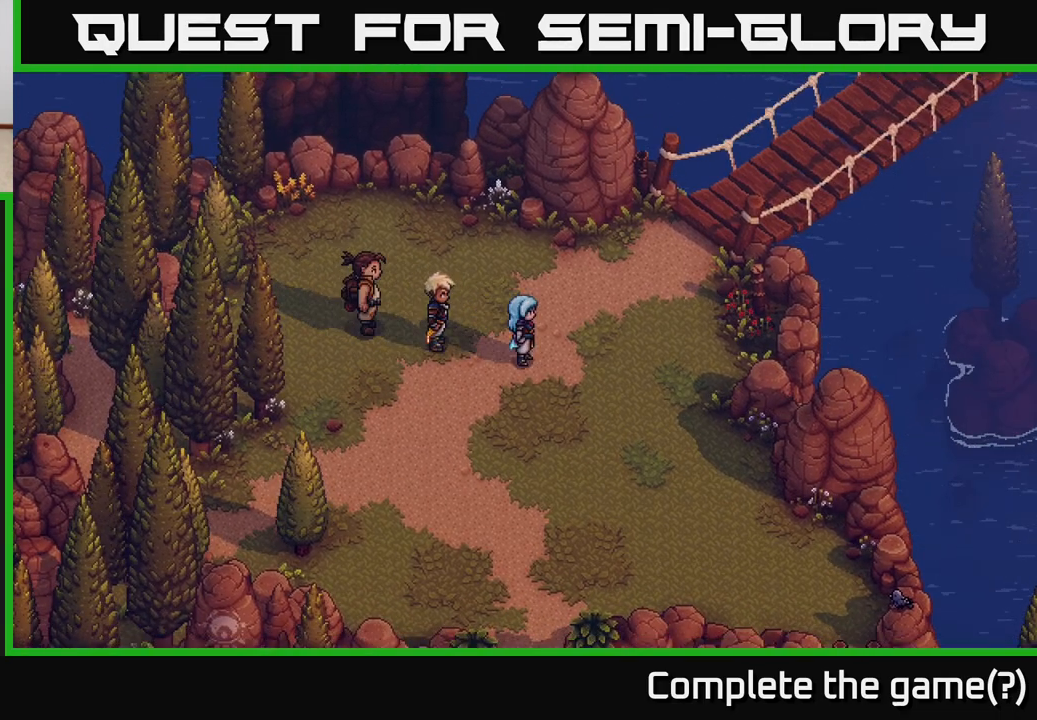
{"buttons": [], "left_stick": "center", "right_stick": "center", "events": []}
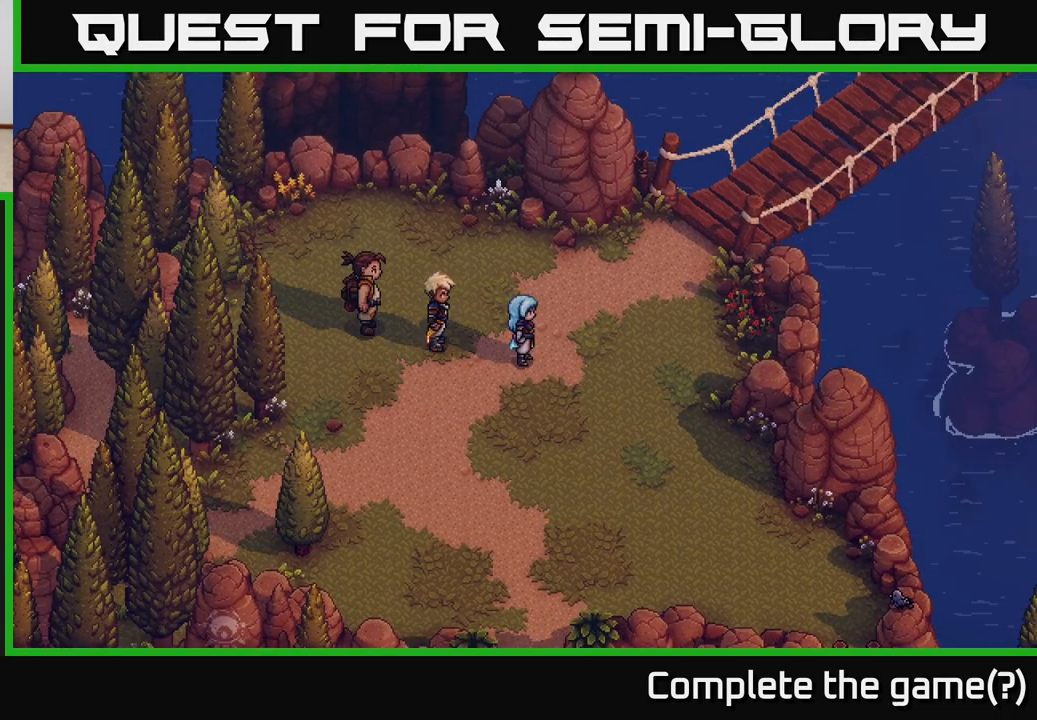
{"buttons": [], "left_stick": "center", "right_stick": "center", "events": [[150, "left_stick", "down"], [383, "left_stick", "center"]]}
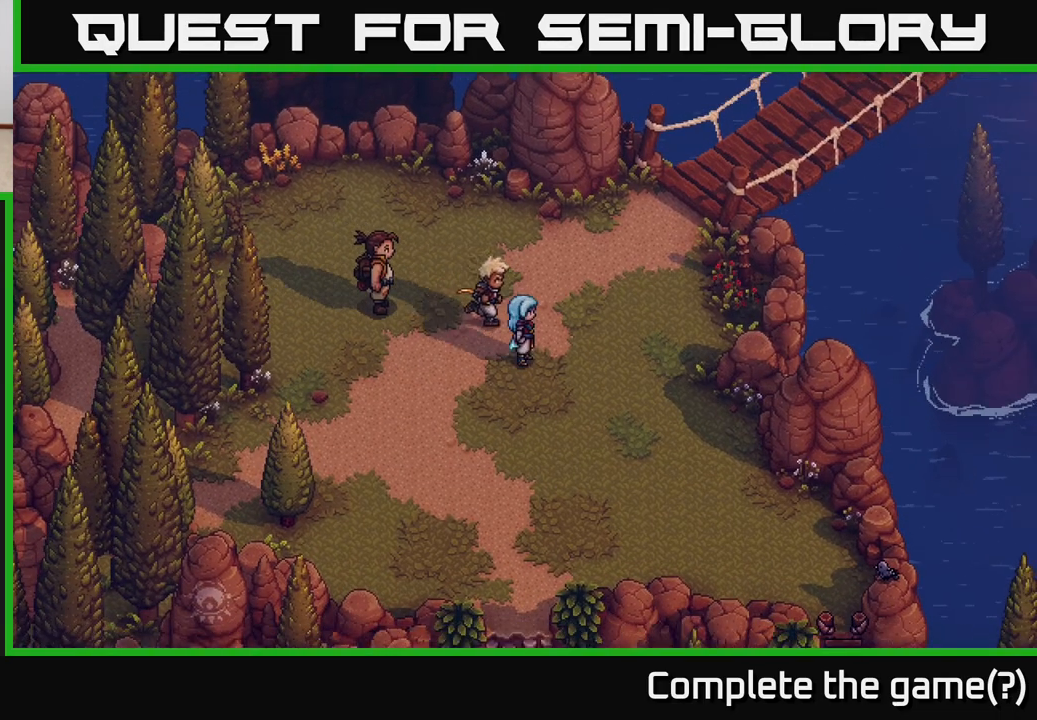
{"buttons": [], "left_stick": "center", "right_stick": "center", "events": []}
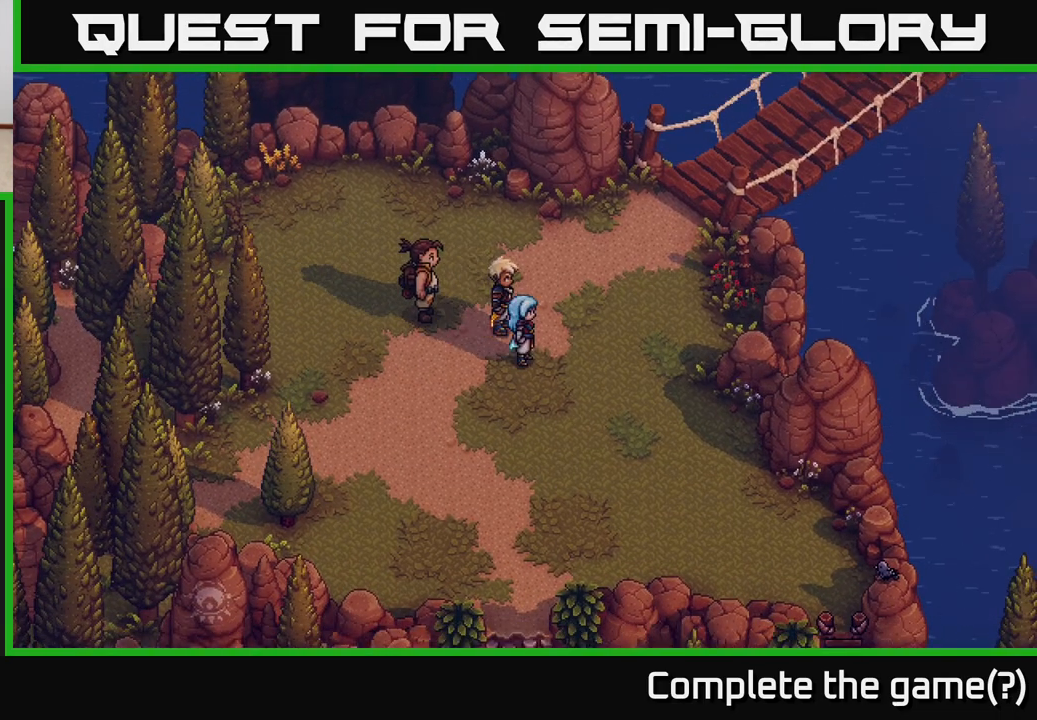
{"buttons": [], "left_stick": "center", "right_stick": "center", "events": [[300, "Y", "down"], [400, "Y", "up"]]}
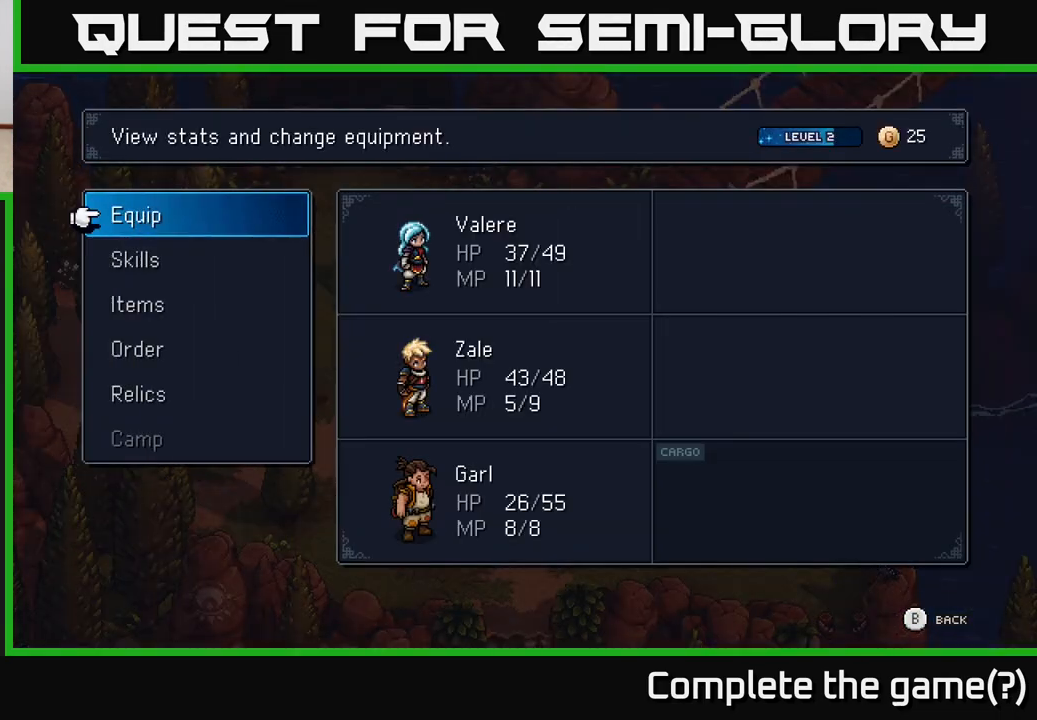
{"buttons": [], "left_stick": "center", "right_stick": "center", "events": []}
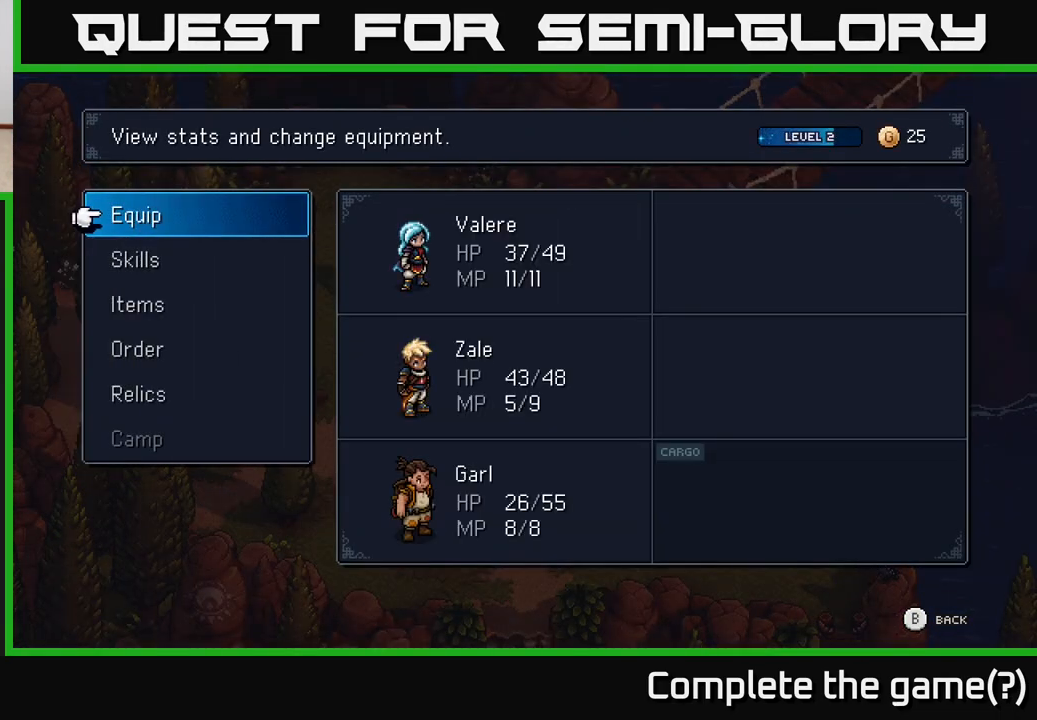
{"buttons": [], "left_stick": "center", "right_stick": "center", "events": []}
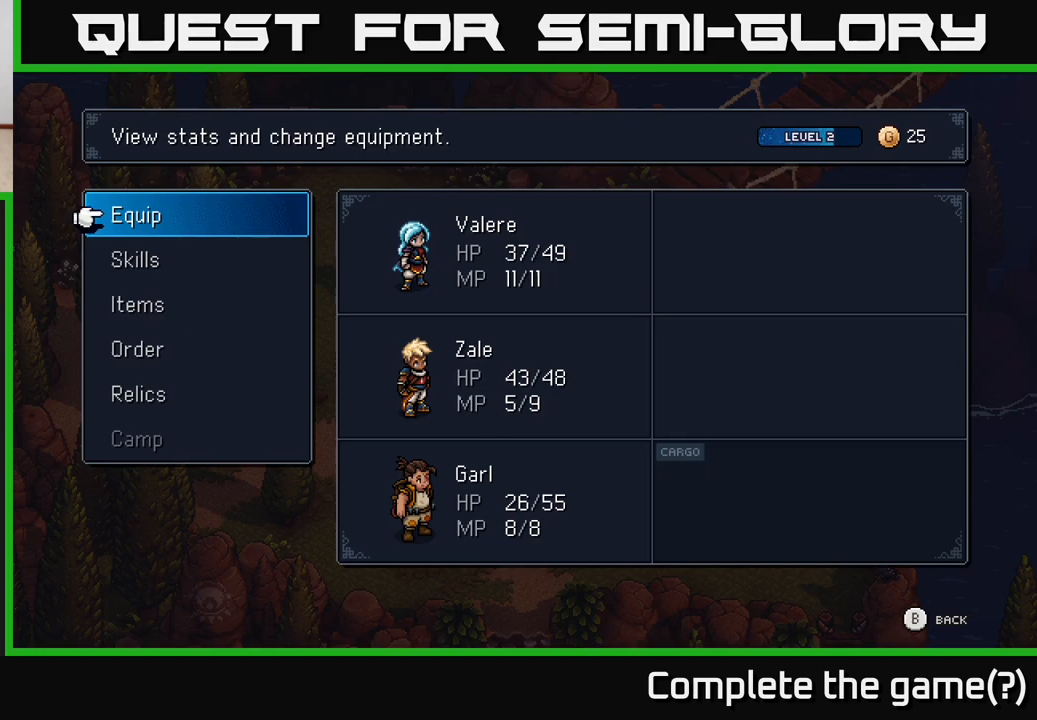
{"buttons": [], "left_stick": "center", "right_stick": "center", "events": []}
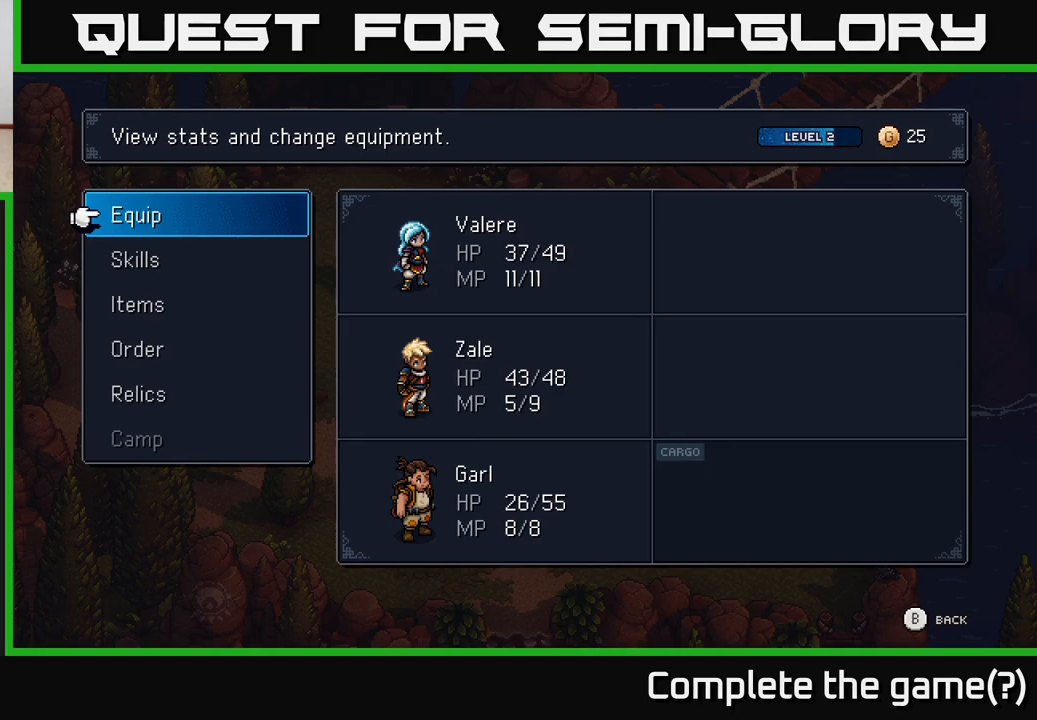
{"buttons": [], "left_stick": "center", "right_stick": "center", "events": []}
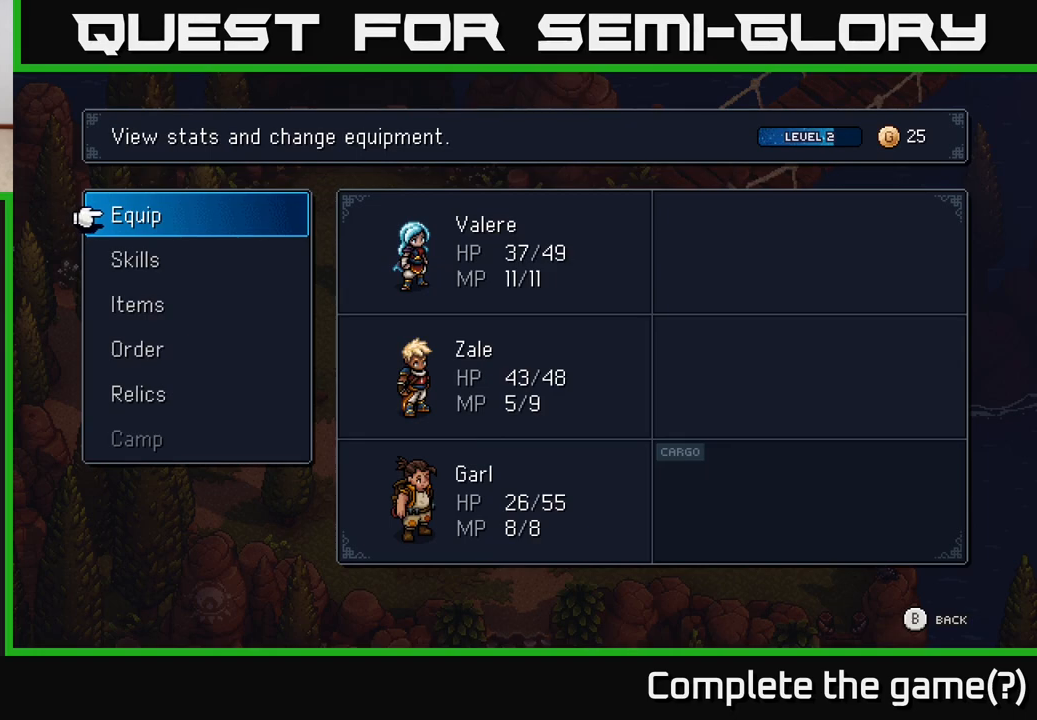
{"buttons": [], "left_stick": "center", "right_stick": "center", "events": []}
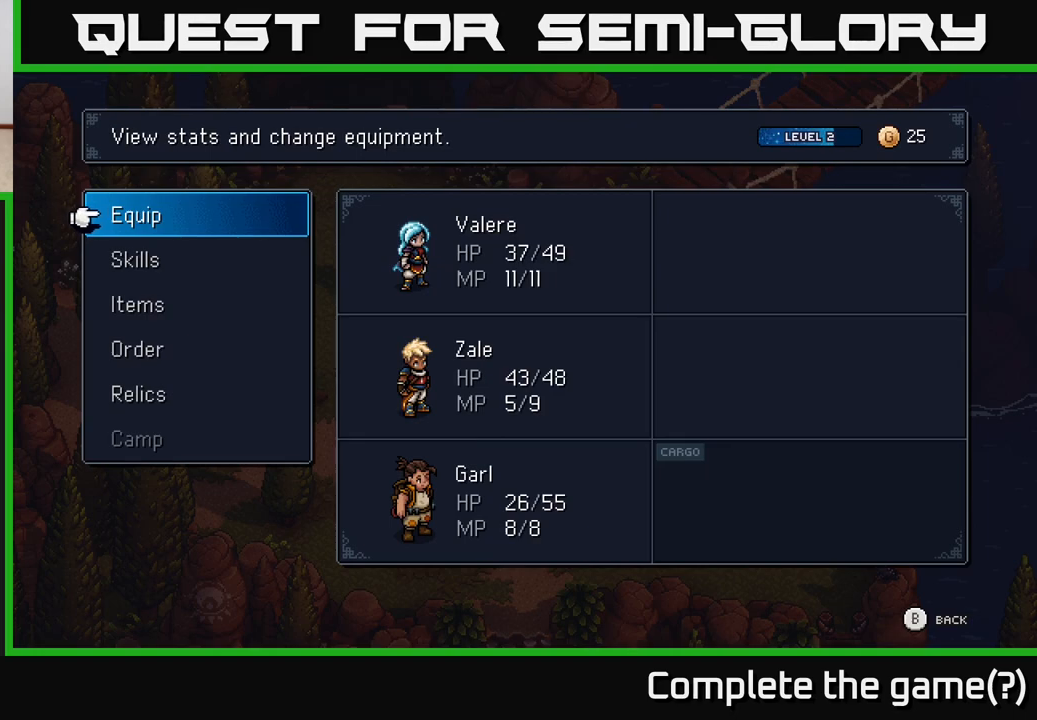
{"buttons": [], "left_stick": "down", "right_stick": "center", "events": [[500, "left_stick", "down"]]}
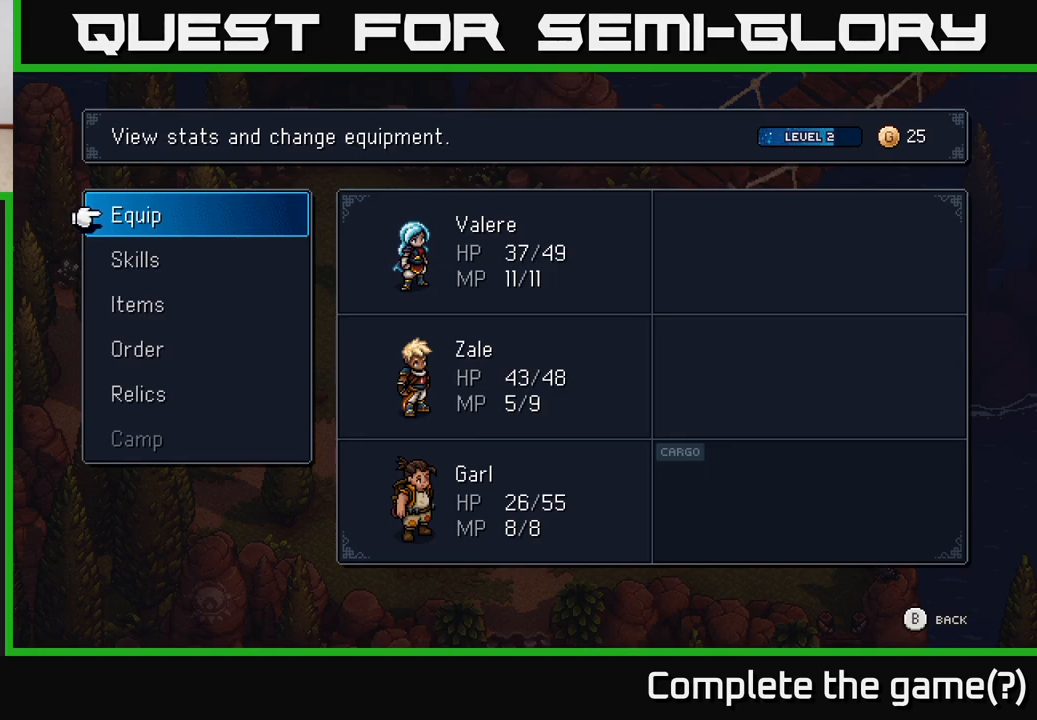
{"buttons": [], "left_stick": "up", "right_stick": "center", "events": [[200, "left_stick", "center"], [300, "left_stick", "down"], [500, "left_stick", "up"]]}
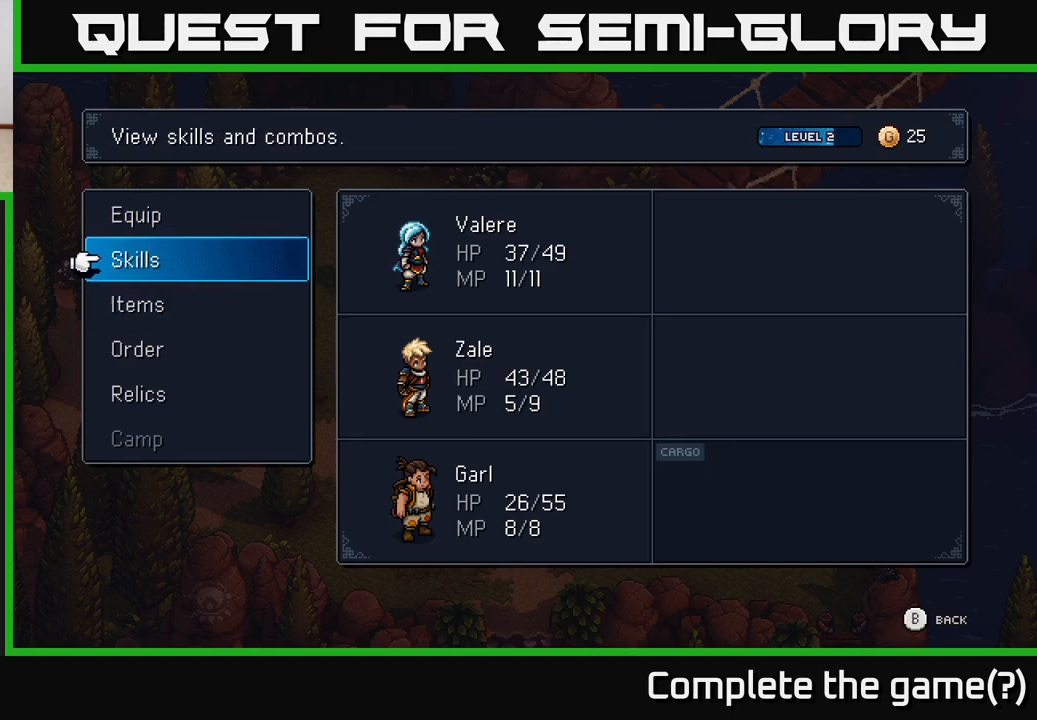
{"buttons": [], "left_stick": "center", "right_stick": "center", "events": [[150, "left_stick", "center"], [217, "left_stick", "up"], [300, "A", "down"], [350, "left_stick", "center"], [383, "A", "up"]]}
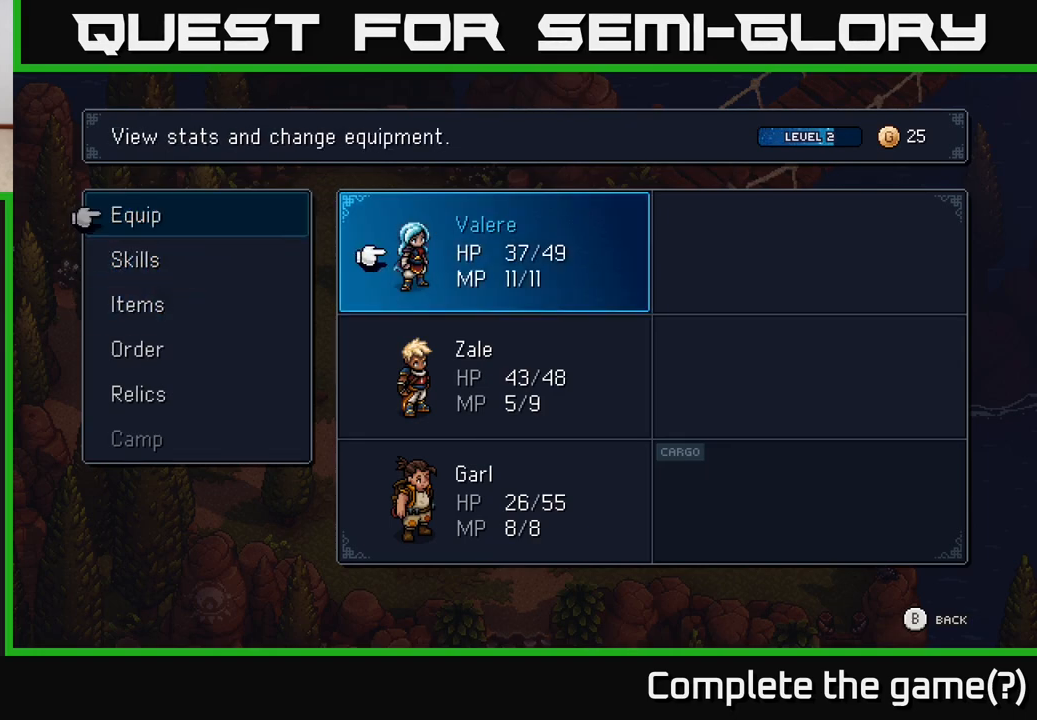
{"buttons": ["B"], "left_stick": "center", "right_stick": "center", "events": [[433, "B", "down"]]}
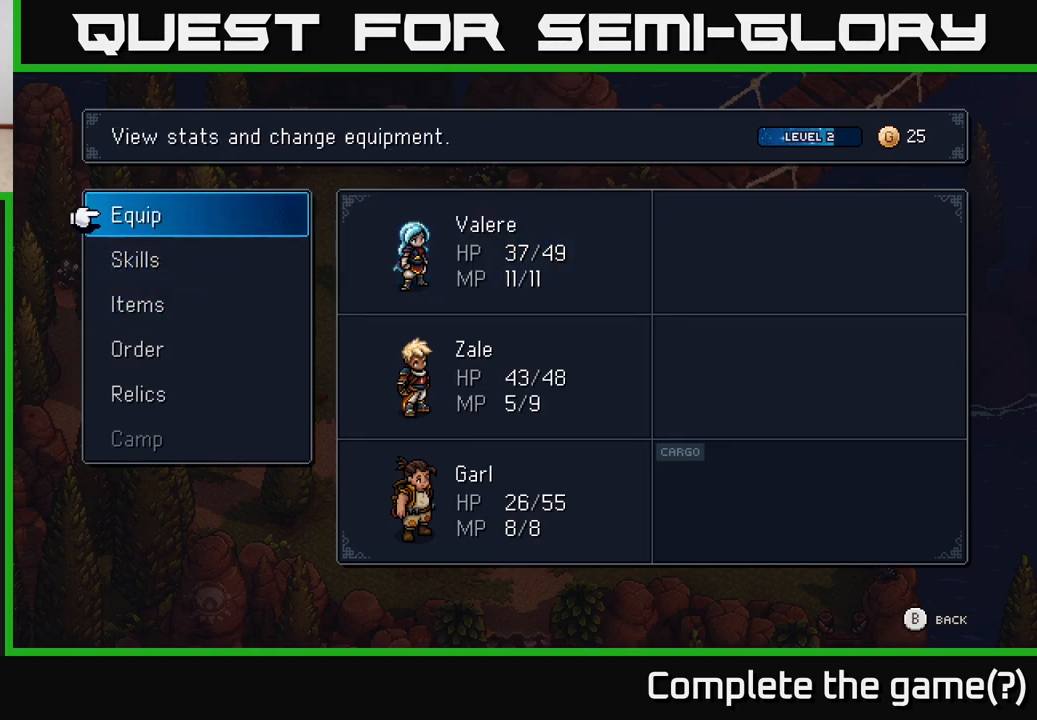
{"buttons": [], "left_stick": "down", "right_stick": "center", "events": [[17, "B", "up"], [150, "left_stick", "down"], [283, "left_stick", "center"], [383, "left_stick", "down"], [433, "A", "down"], [500, "A", "up"]]}
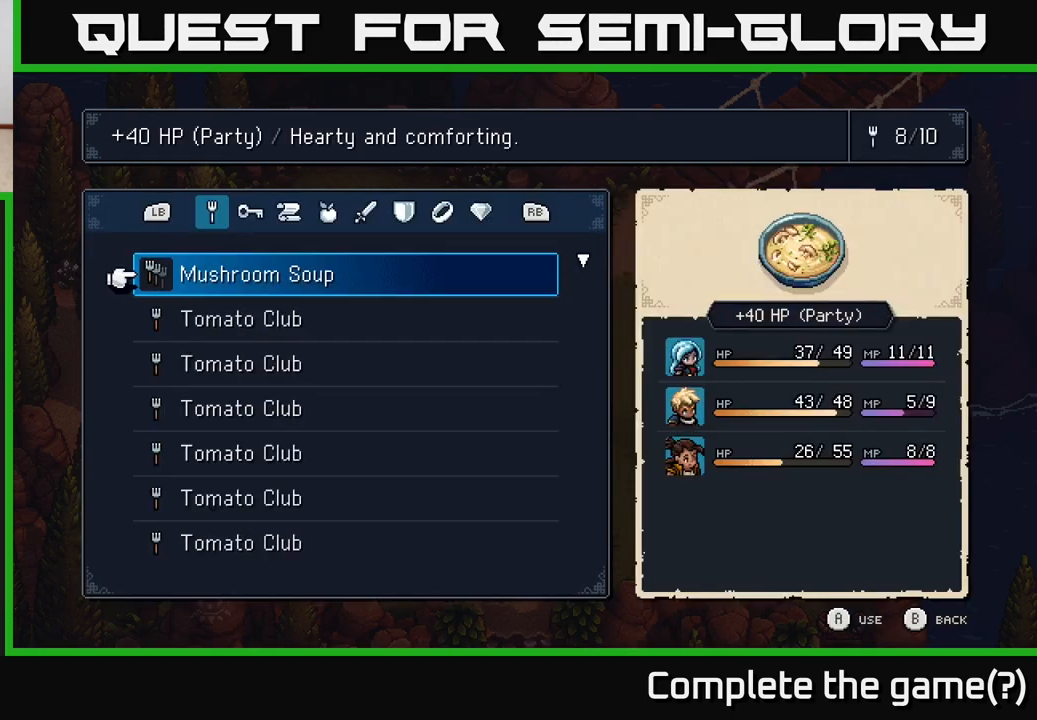
{"buttons": [], "left_stick": "center", "right_stick": "center", "events": [[33, "left_stick", "center"]]}
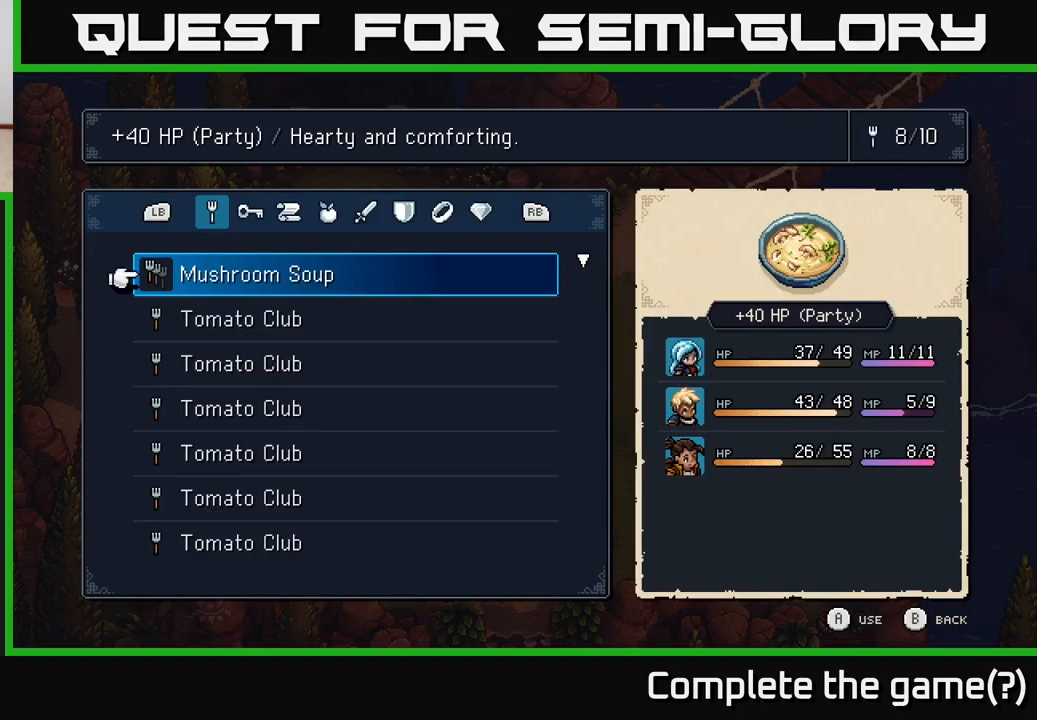
{"buttons": ["R1"], "left_stick": "center", "right_stick": "center", "events": [[433, "R1", "down"]]}
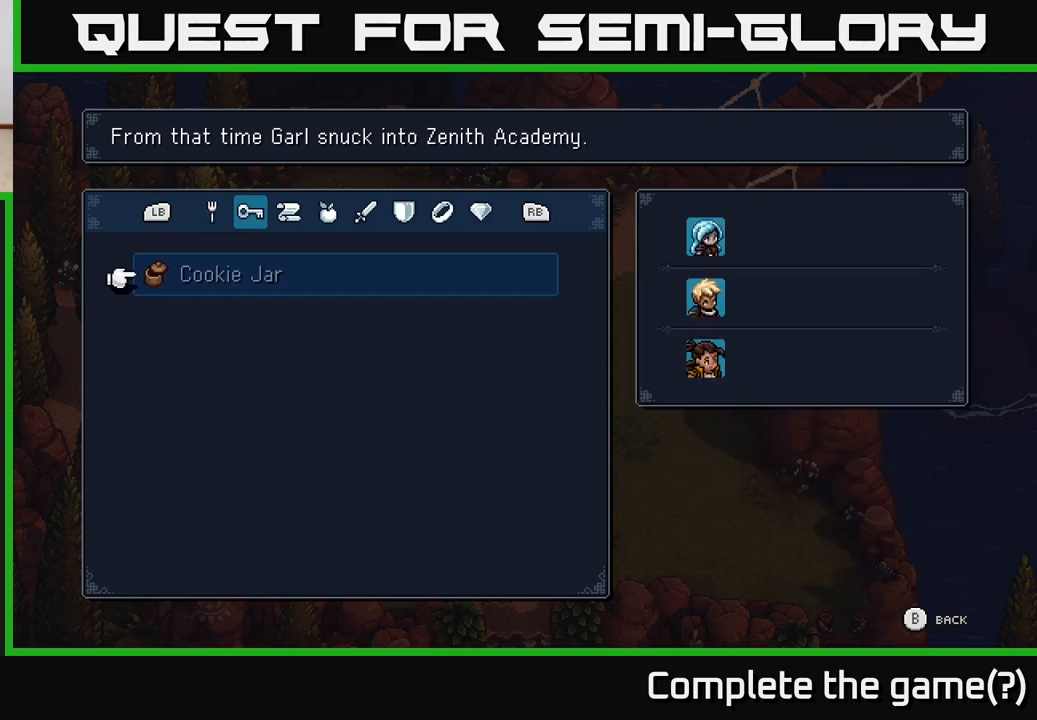
{"buttons": [], "left_stick": "center", "right_stick": "center", "events": [[17, "R1", "up"], [117, "R1", "down"], [200, "R1", "up"], [417, "R1", "down"], [483, "R1", "up"]]}
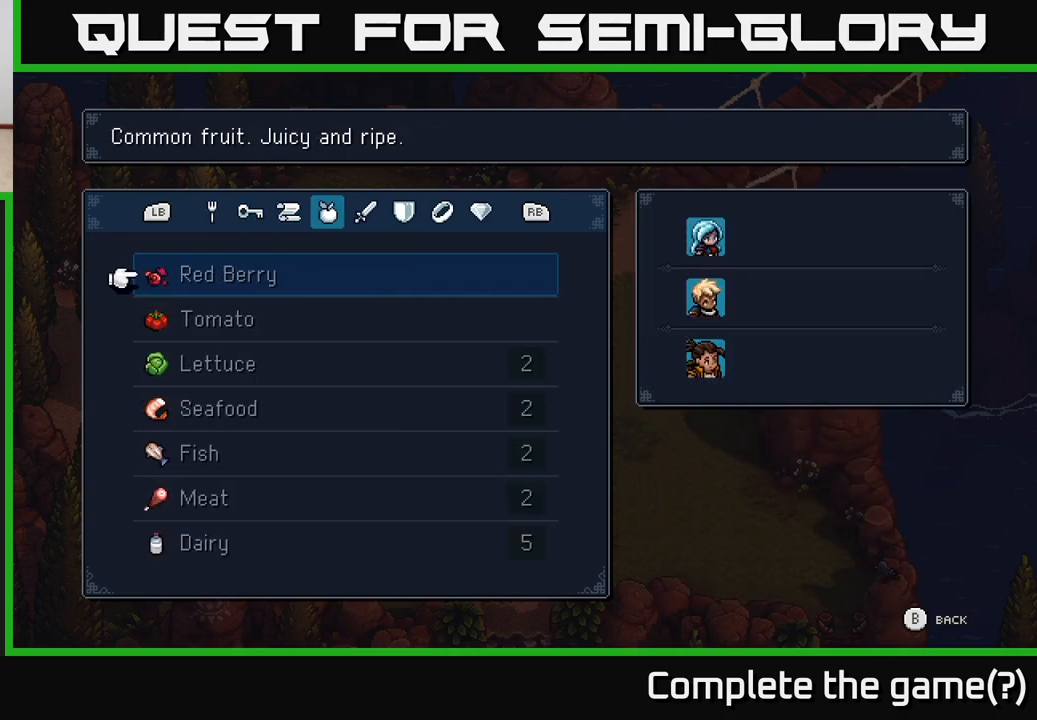
{"buttons": [], "left_stick": "down", "right_stick": "center", "events": [[350, "left_stick", "down"]]}
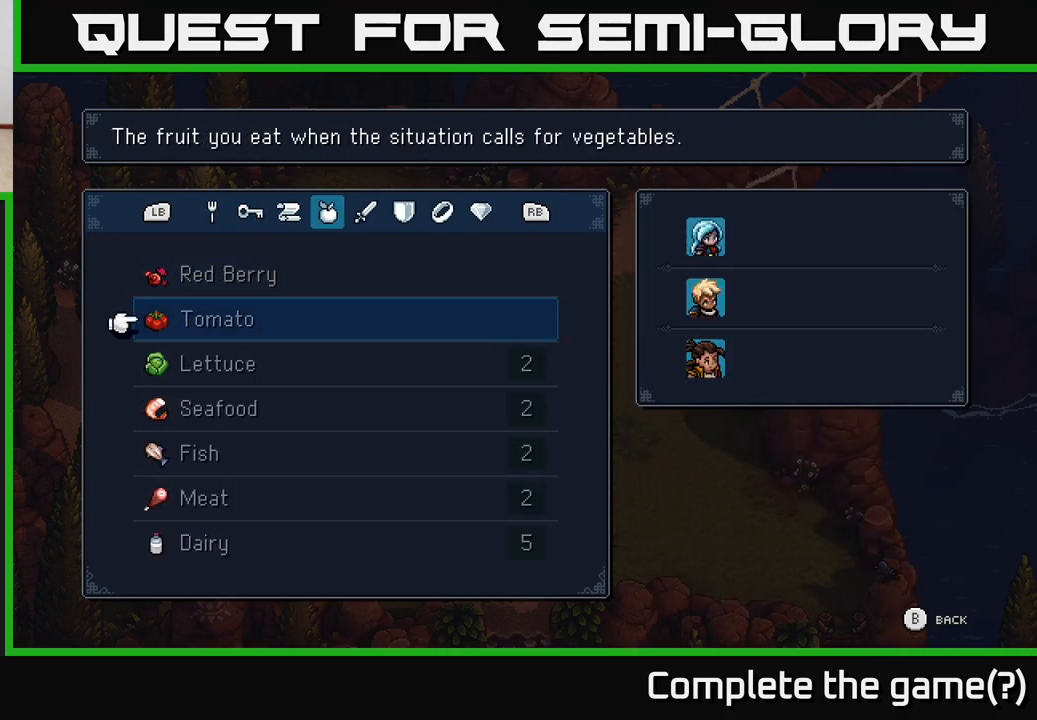
{"buttons": [], "left_stick": "down", "right_stick": "center", "events": []}
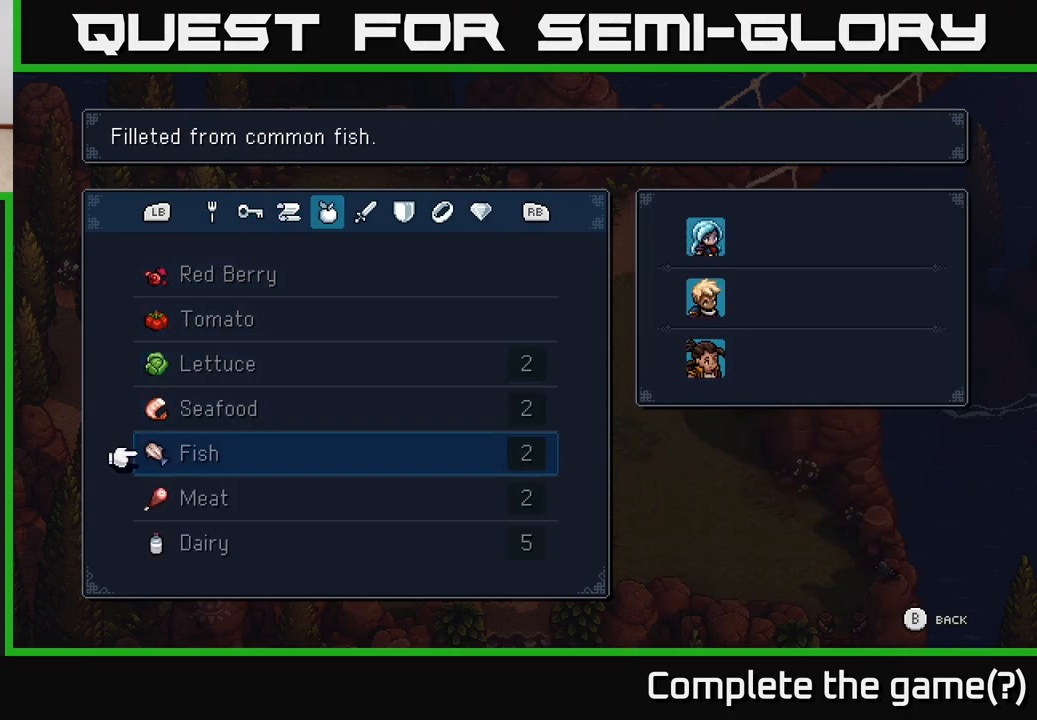
{"buttons": [], "left_stick": "center", "right_stick": "center", "events": [[33, "left_stick", "center"], [200, "left_stick", "down"], [383, "left_stick", "center"]]}